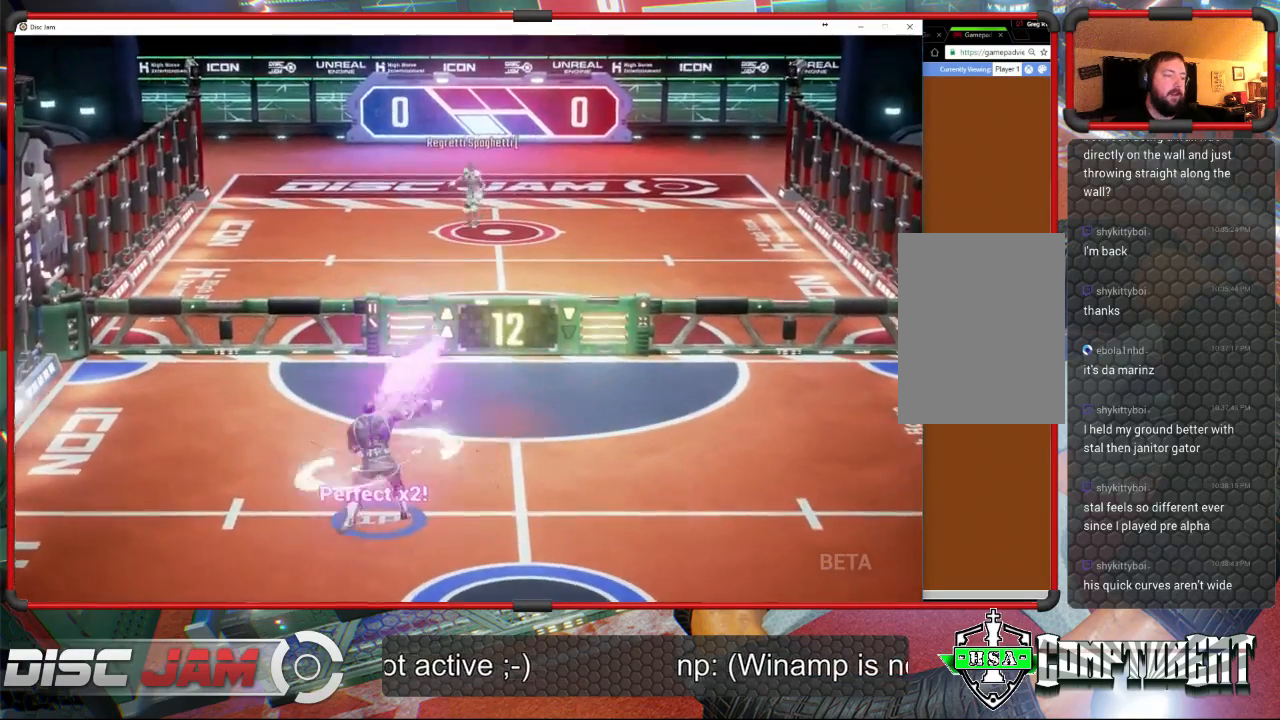
Gameplay with a controller (Xbox layout); each line is a JSON object with the inputs held at the frame after it. "events" lists button and stick changes between this image and that frame as [ms after this image, input, new state], when the widget could be followed in between. Not read: B right_stick.
{"buttons": [], "left_stick": "down", "events": [[333, "left_stick", "down"], [433, "A", "up"]]}
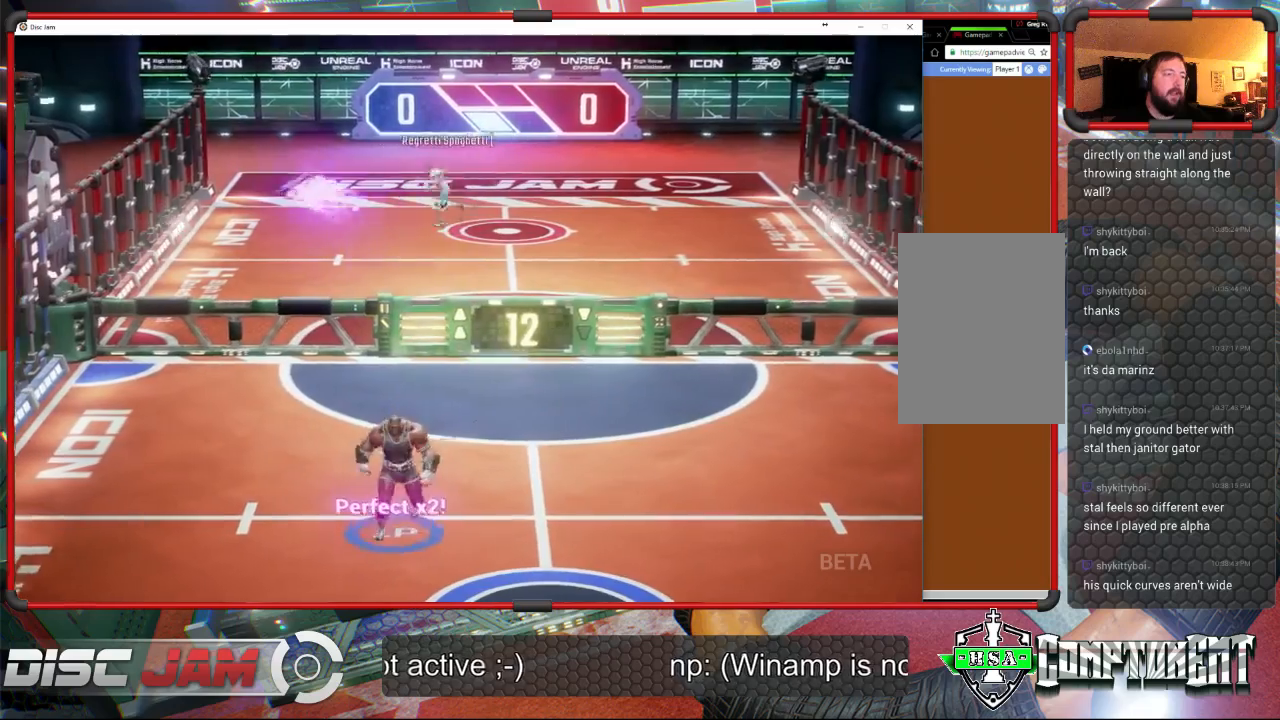
{"buttons": [], "left_stick": "up-right", "events": [[300, "left_stick", "down-right"], [400, "left_stick", "right"], [500, "left_stick", "up-right"]]}
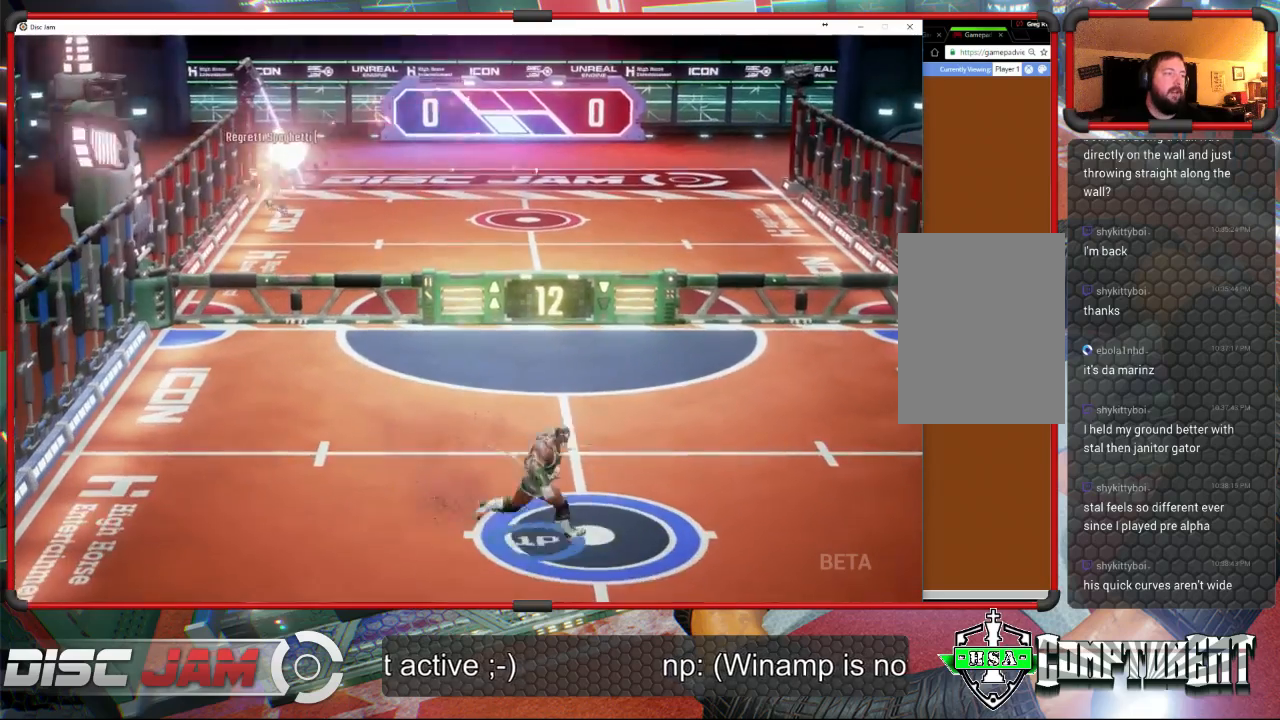
{"buttons": [], "left_stick": "center", "events": [[200, "left_stick", "center"]]}
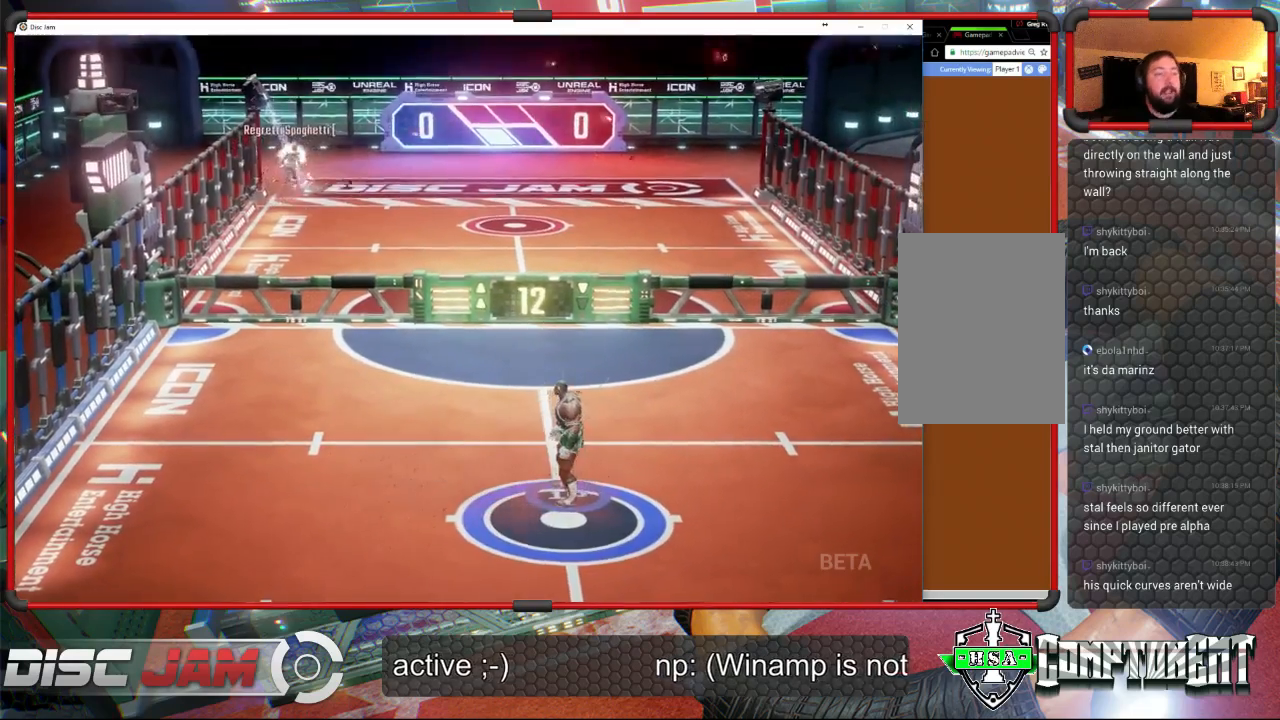
{"buttons": [], "left_stick": "center", "events": [[67, "left_stick", "down"], [267, "left_stick", "center"]]}
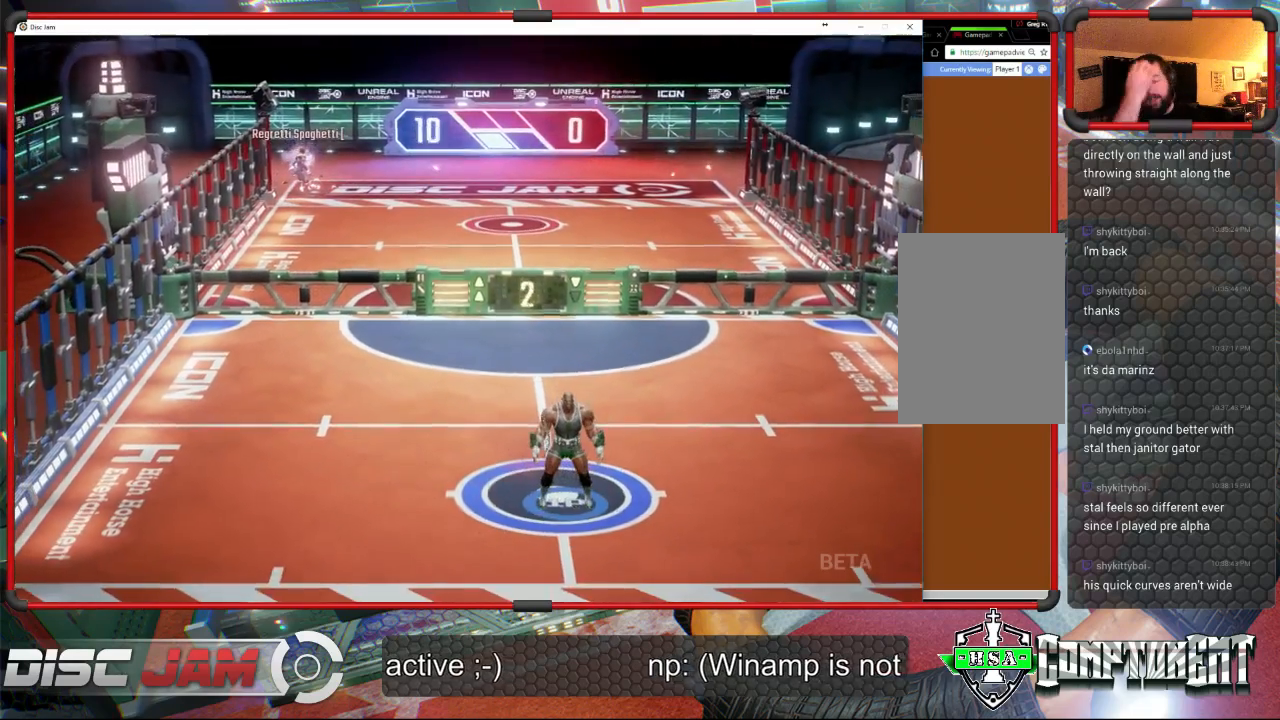
{"buttons": [], "left_stick": "center", "events": []}
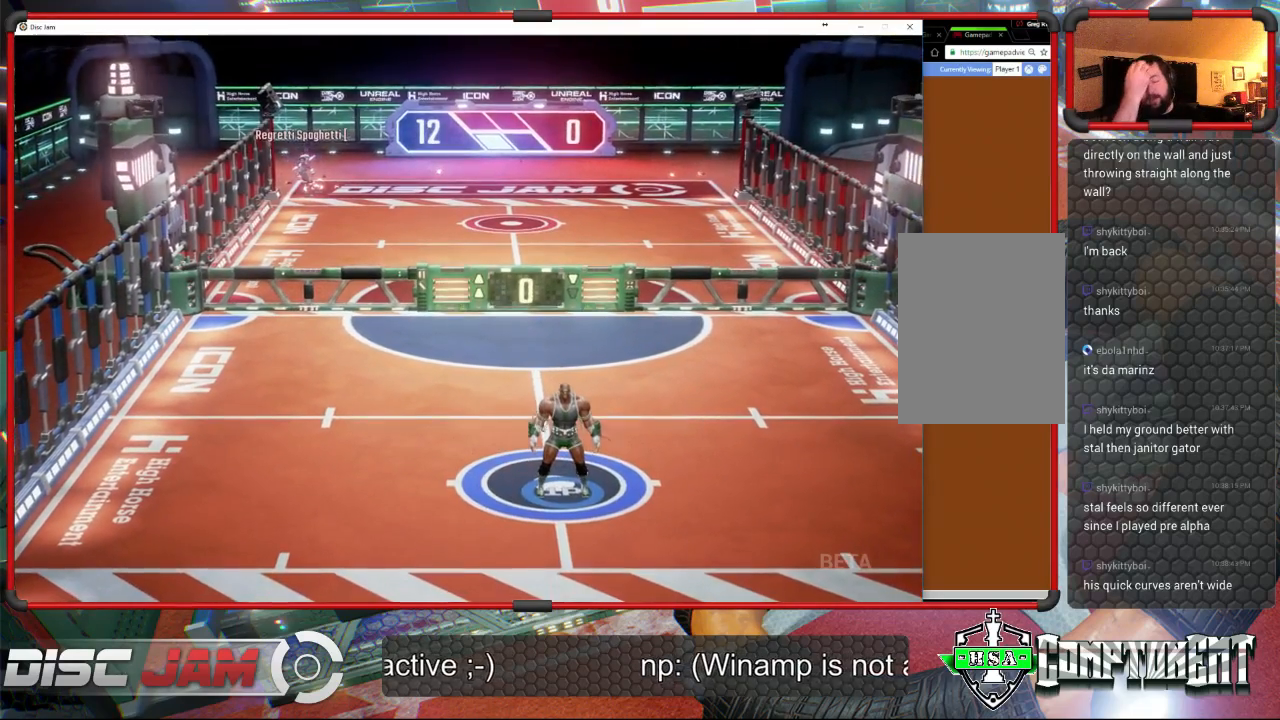
{"buttons": [], "left_stick": "center", "events": []}
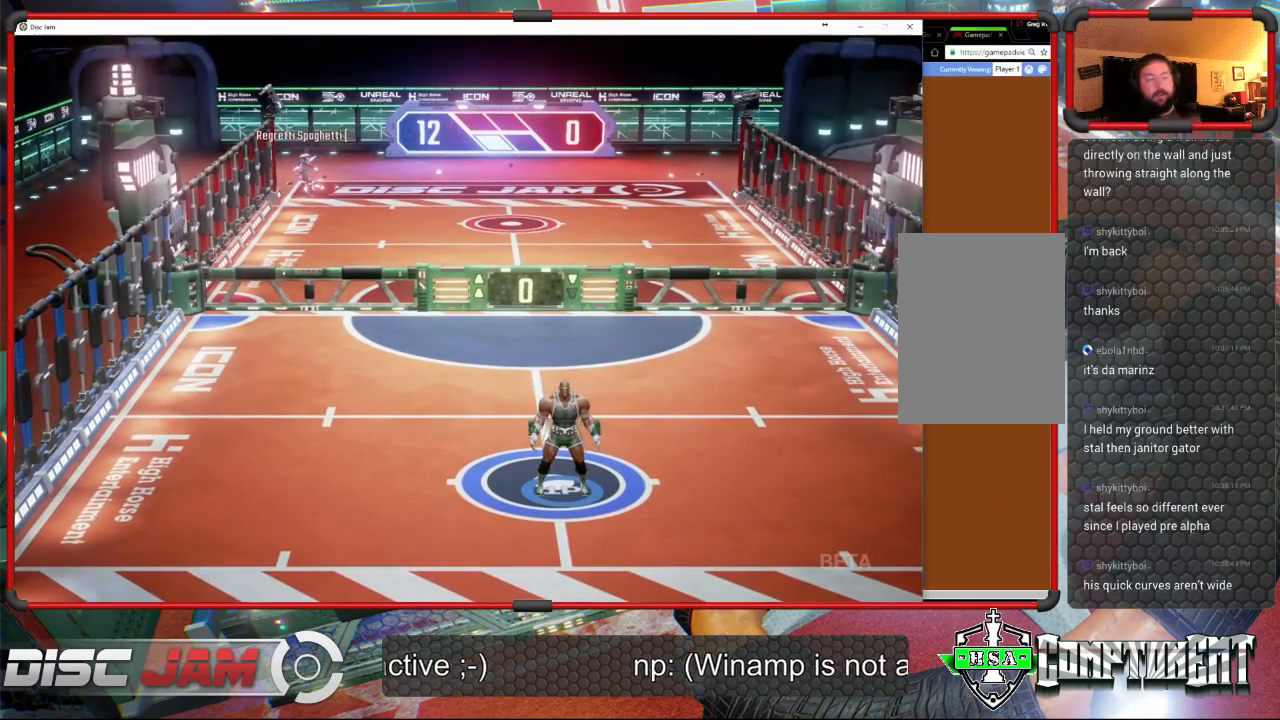
{"buttons": [], "left_stick": "center", "events": []}
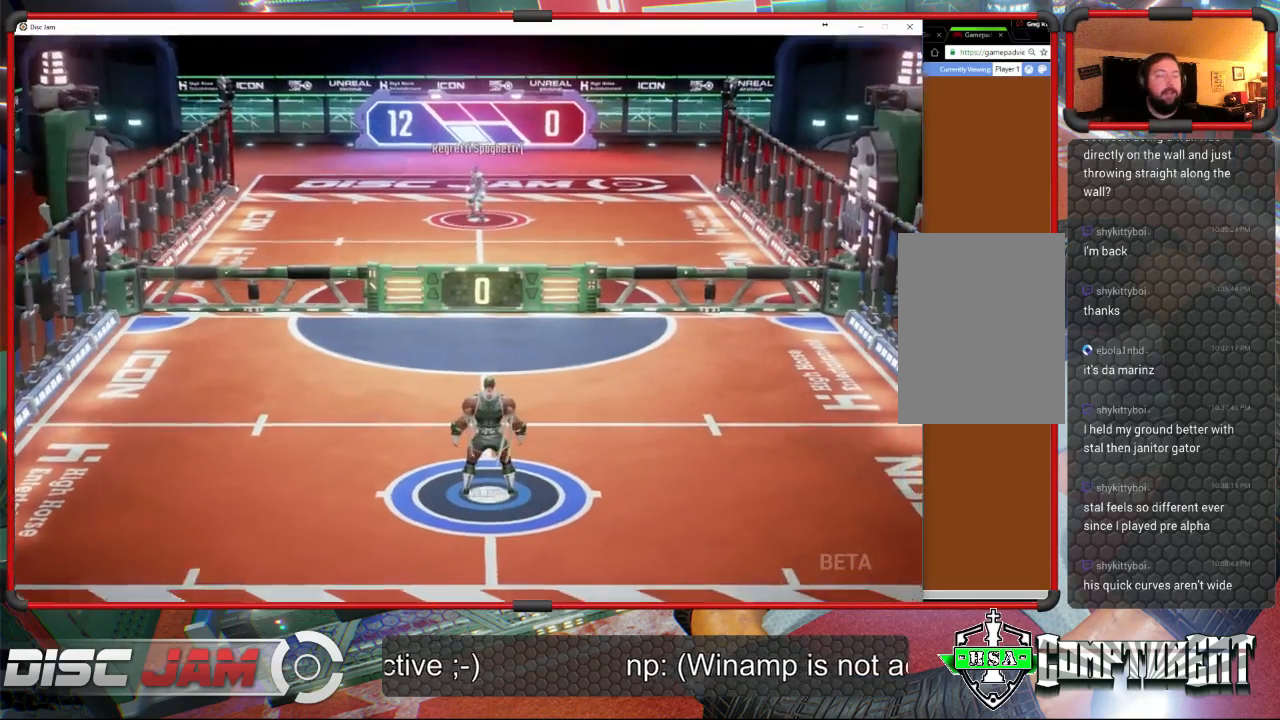
{"buttons": [], "left_stick": "down", "events": [[367, "left_stick", "down"]]}
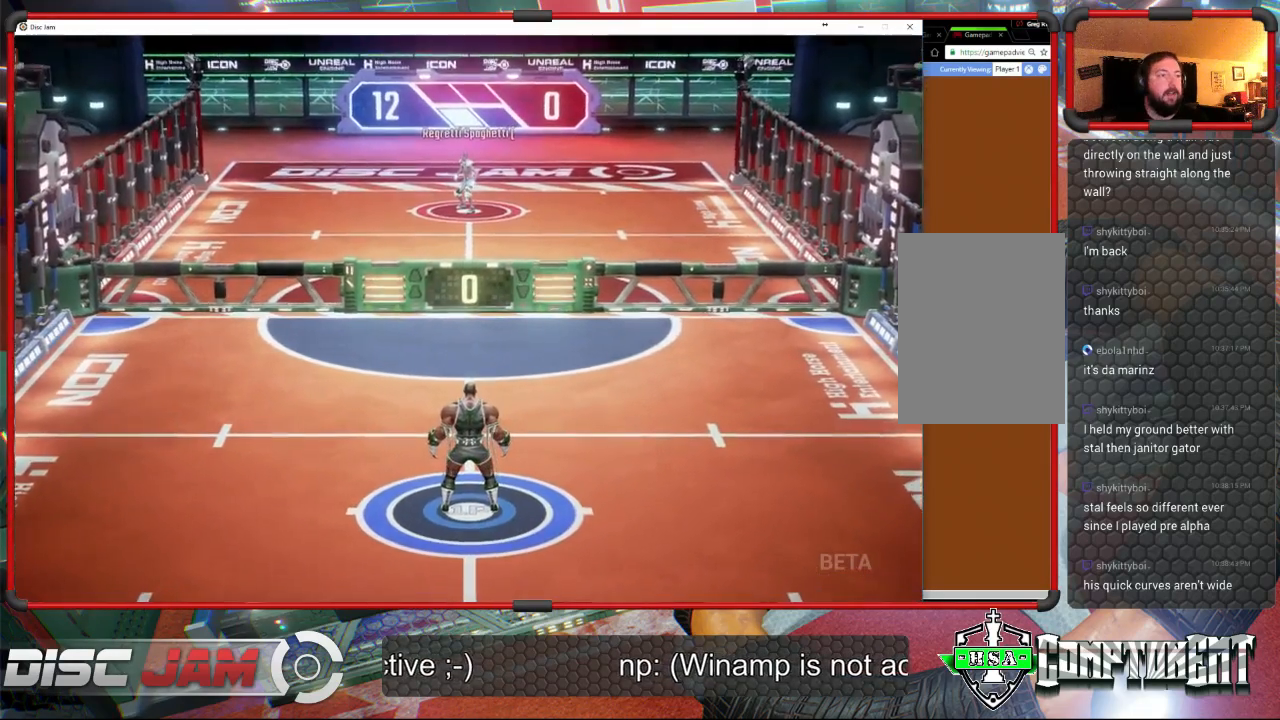
{"buttons": [], "left_stick": "down", "events": []}
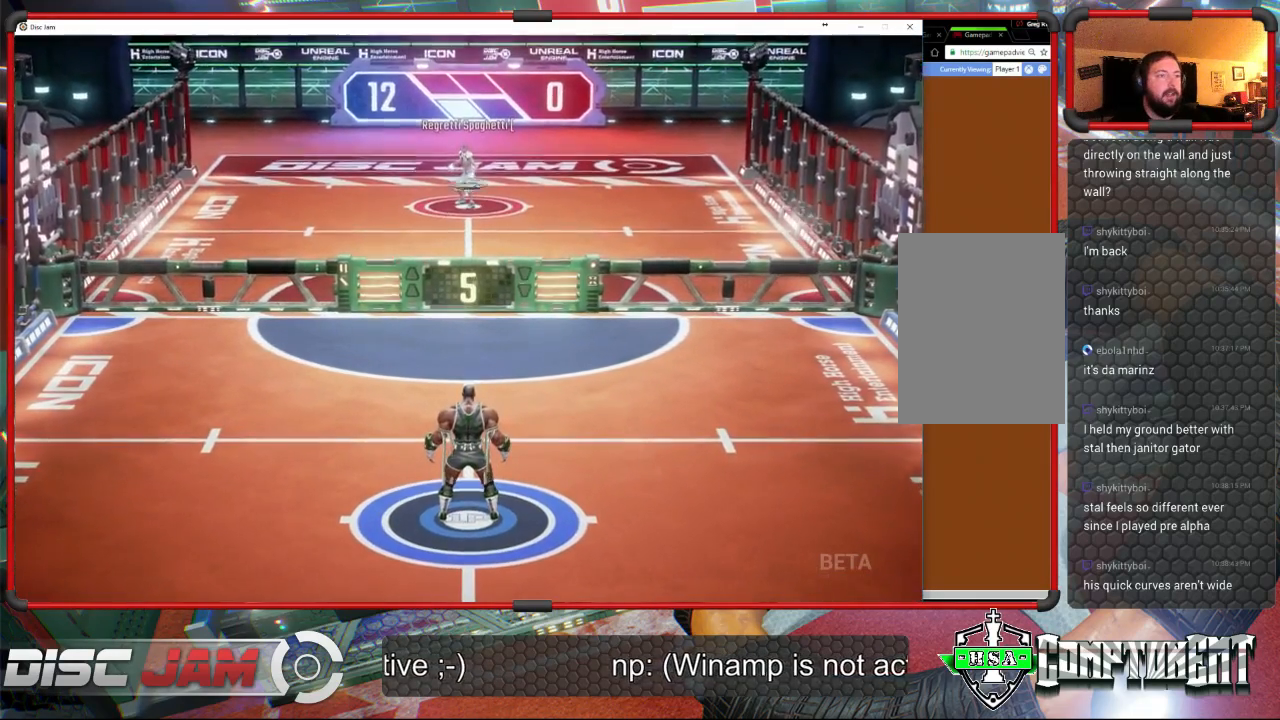
{"buttons": [], "left_stick": "center", "events": [[467, "left_stick", "center"]]}
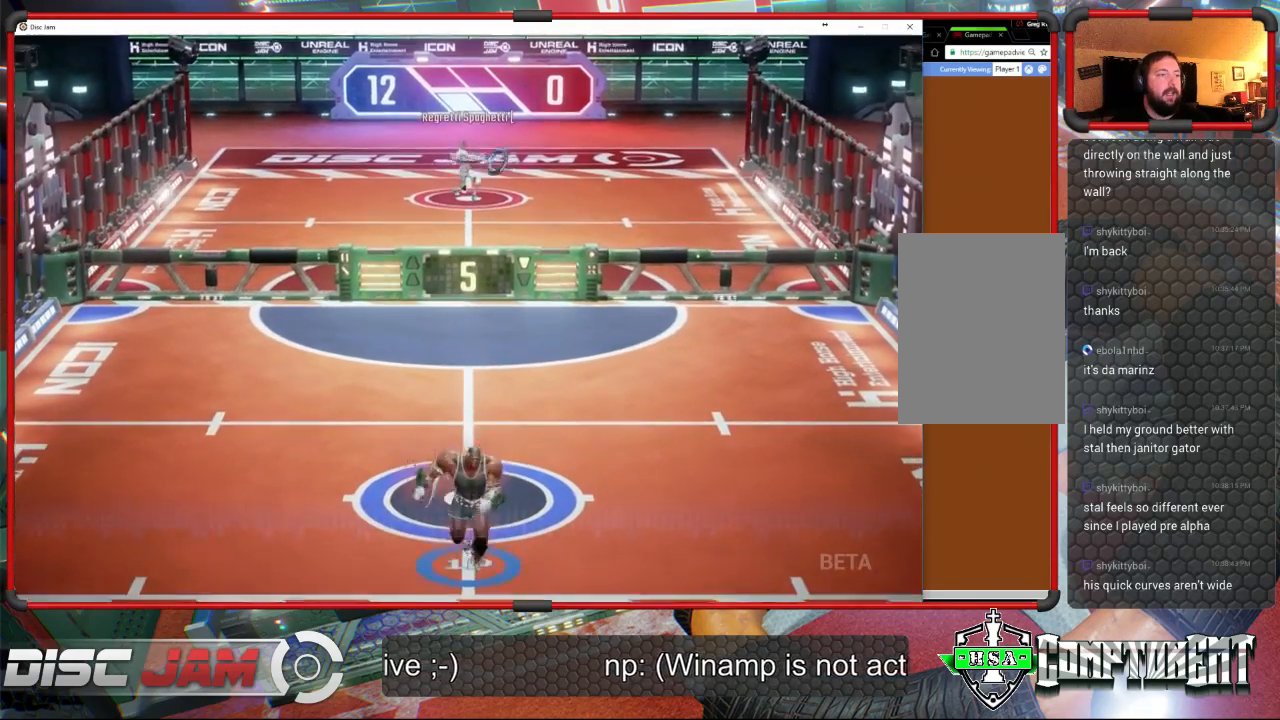
{"buttons": [], "left_stick": "up", "events": [[33, "left_stick", "up"]]}
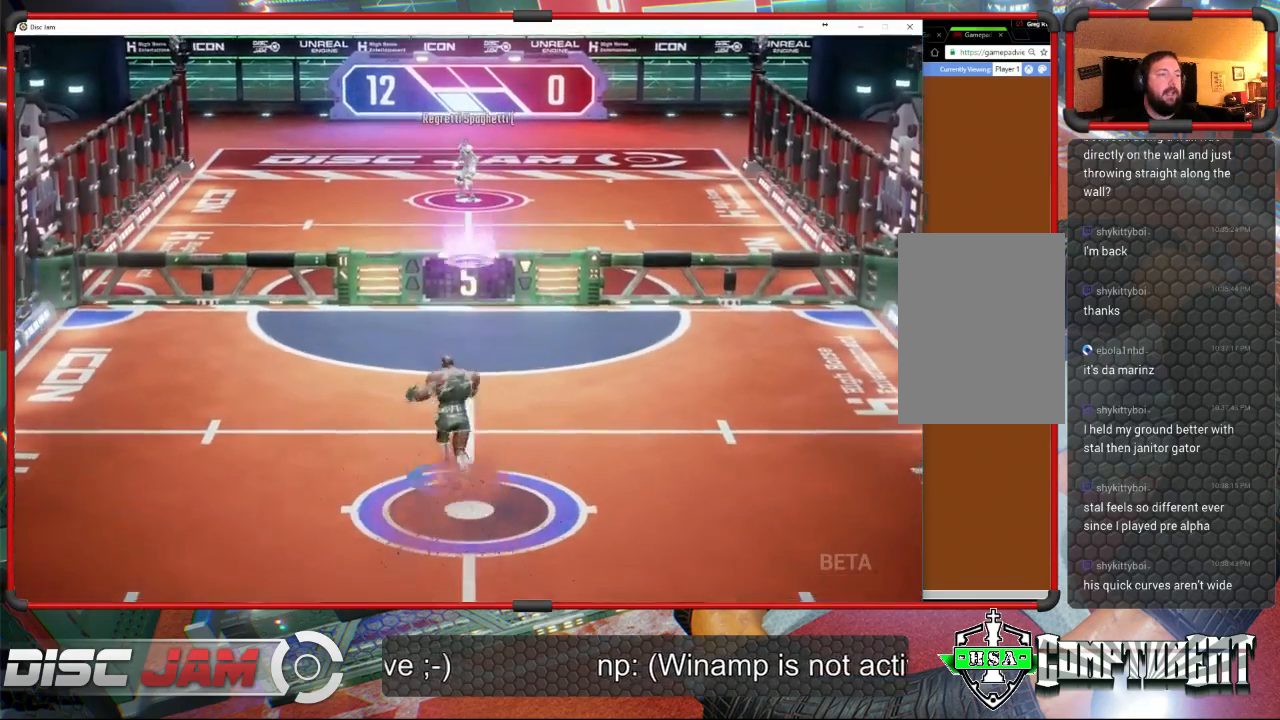
{"buttons": ["A", "L3"], "left_stick": "up-left", "events": [[233, "left_stick", "up-right"], [267, "A", "down"], [367, "L3", "down"], [367, "left_stick", "up-left"]]}
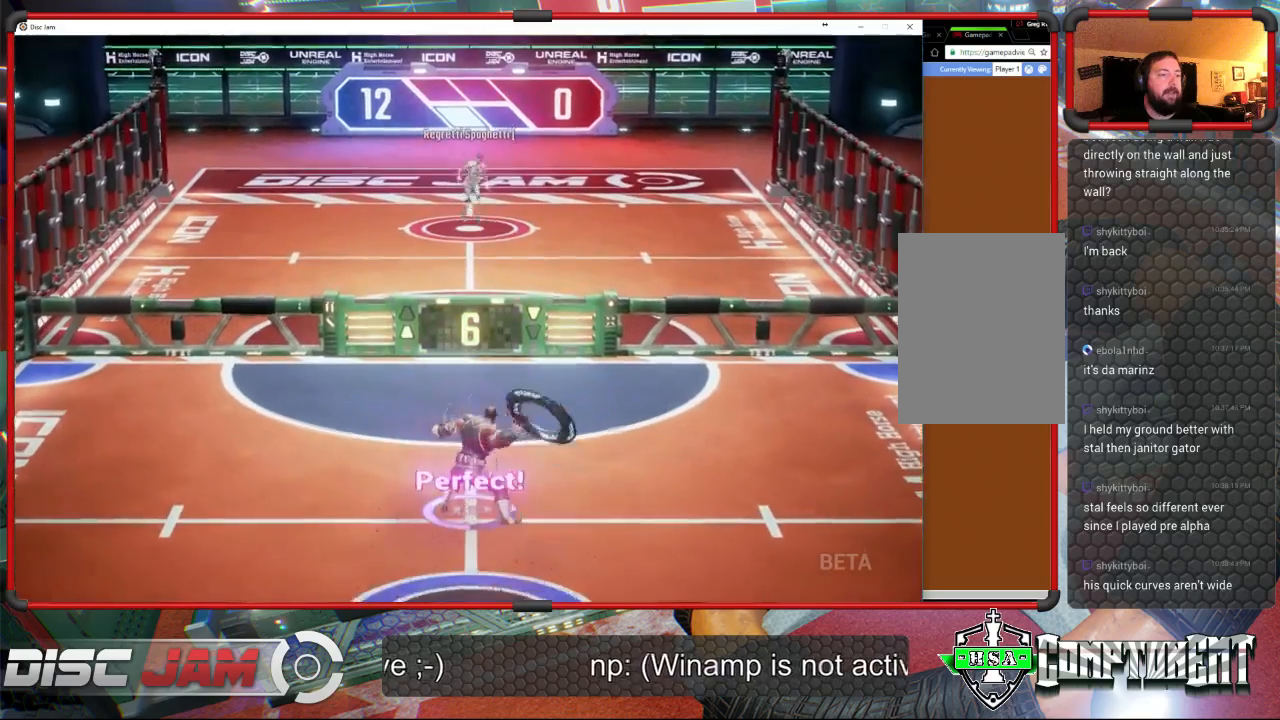
{"buttons": [], "left_stick": "center", "events": [[233, "L3", "up"], [400, "left_stick", "center"], [433, "A", "up"]]}
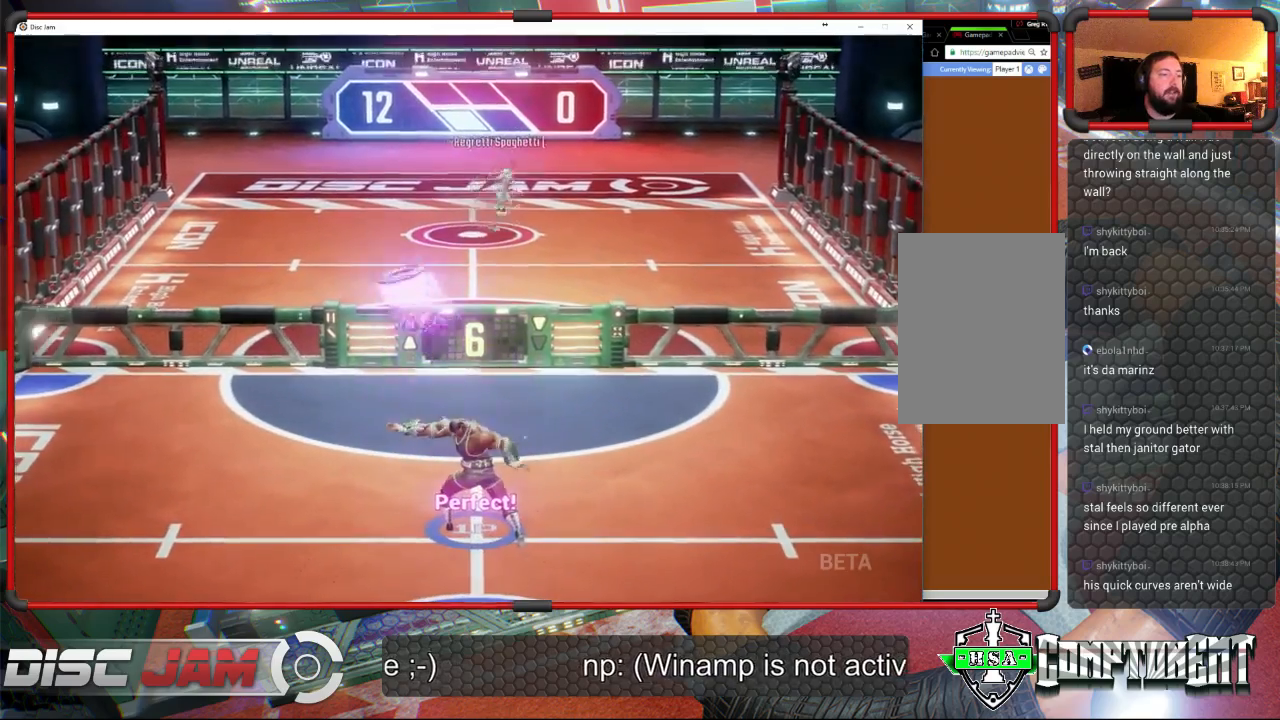
{"buttons": [], "left_stick": "down-left", "events": [[300, "left_stick", "down-left"]]}
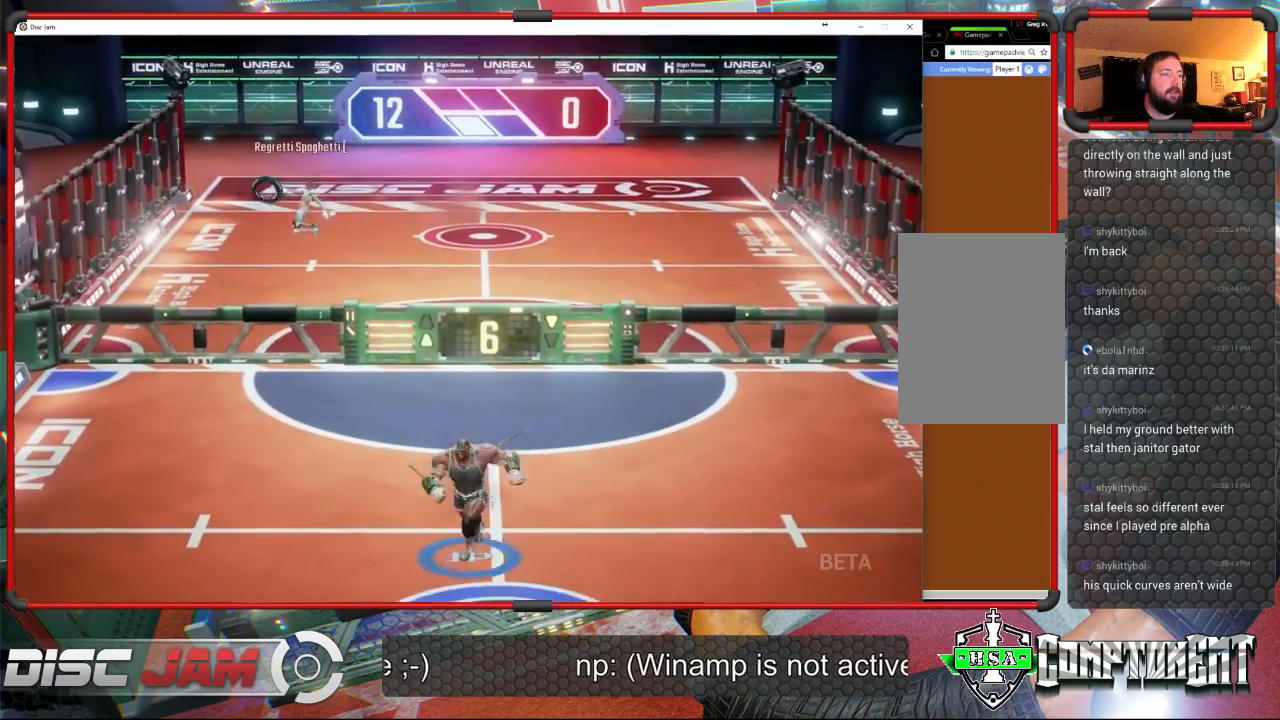
{"buttons": [], "left_stick": "down", "events": [[500, "left_stick", "down"]]}
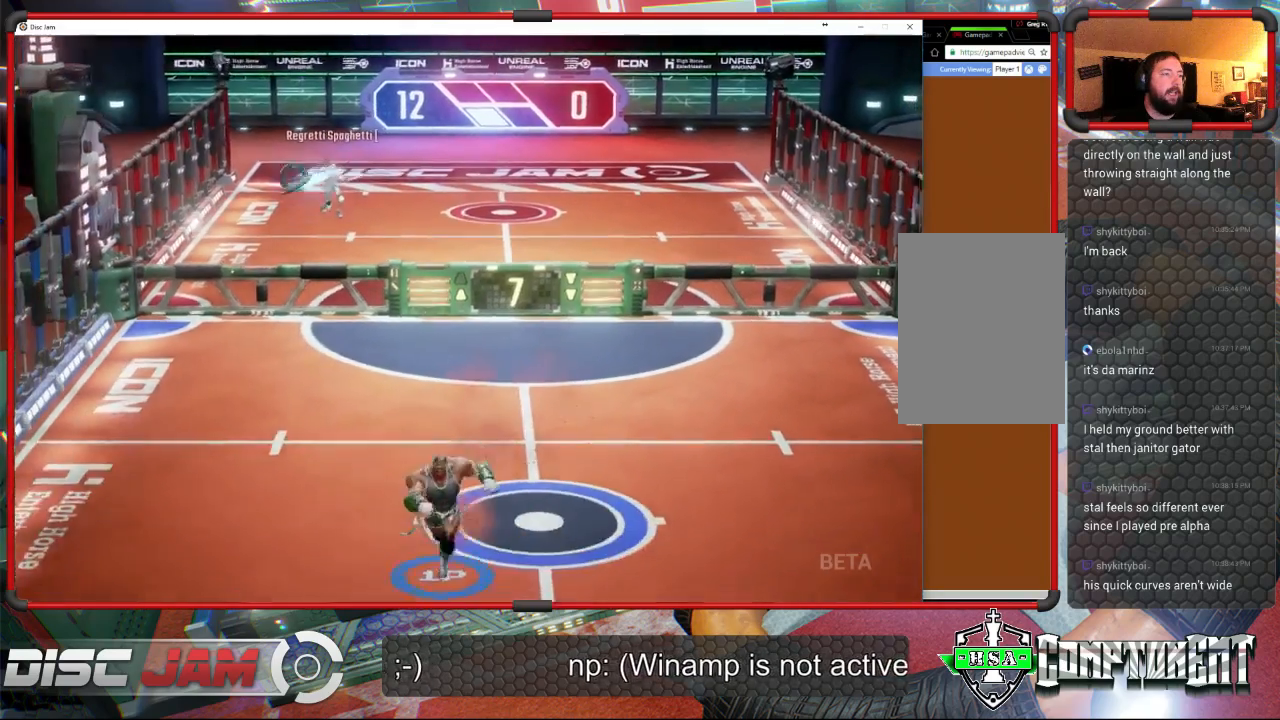
{"buttons": [], "left_stick": "up-left", "events": [[100, "left_stick", "center"], [167, "left_stick", "up-left"], [367, "left_stick", "up-right"], [500, "left_stick", "up-left"]]}
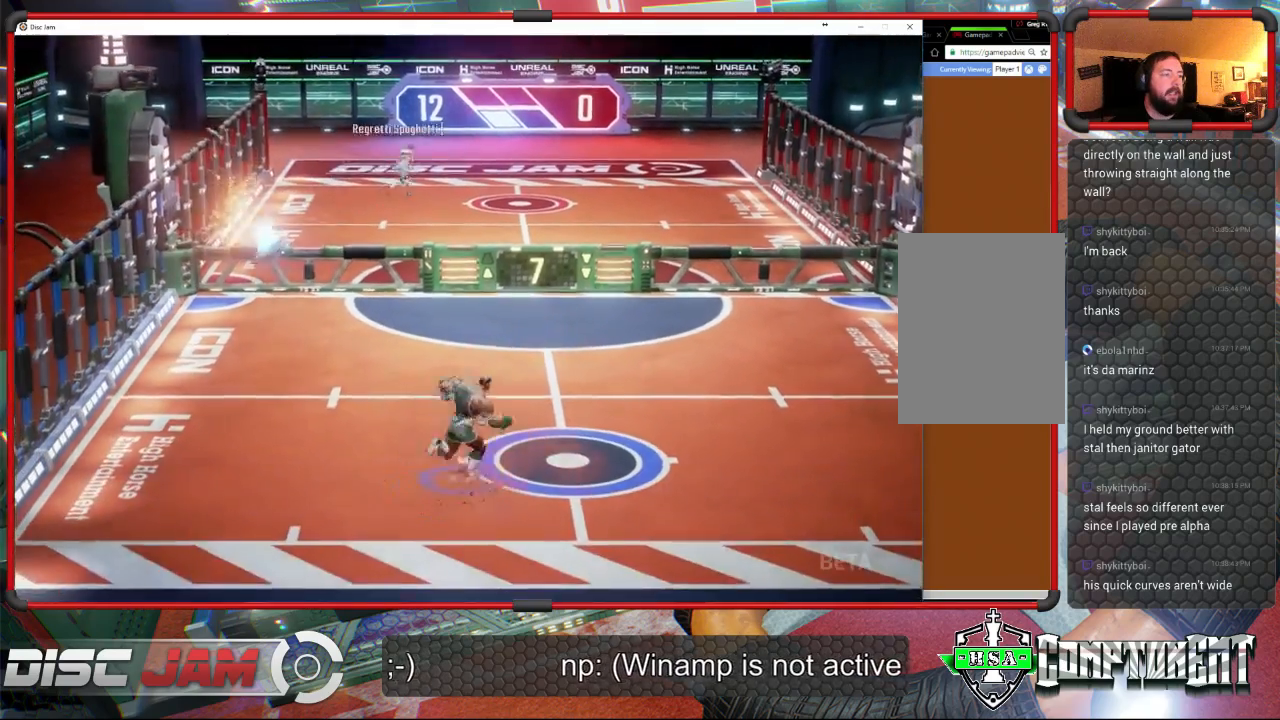
{"buttons": [], "left_stick": "up-right", "events": [[33, "left_stick", "left"], [233, "X", "down"], [400, "left_stick", "up-left"], [433, "X", "up"], [500, "left_stick", "up-right"]]}
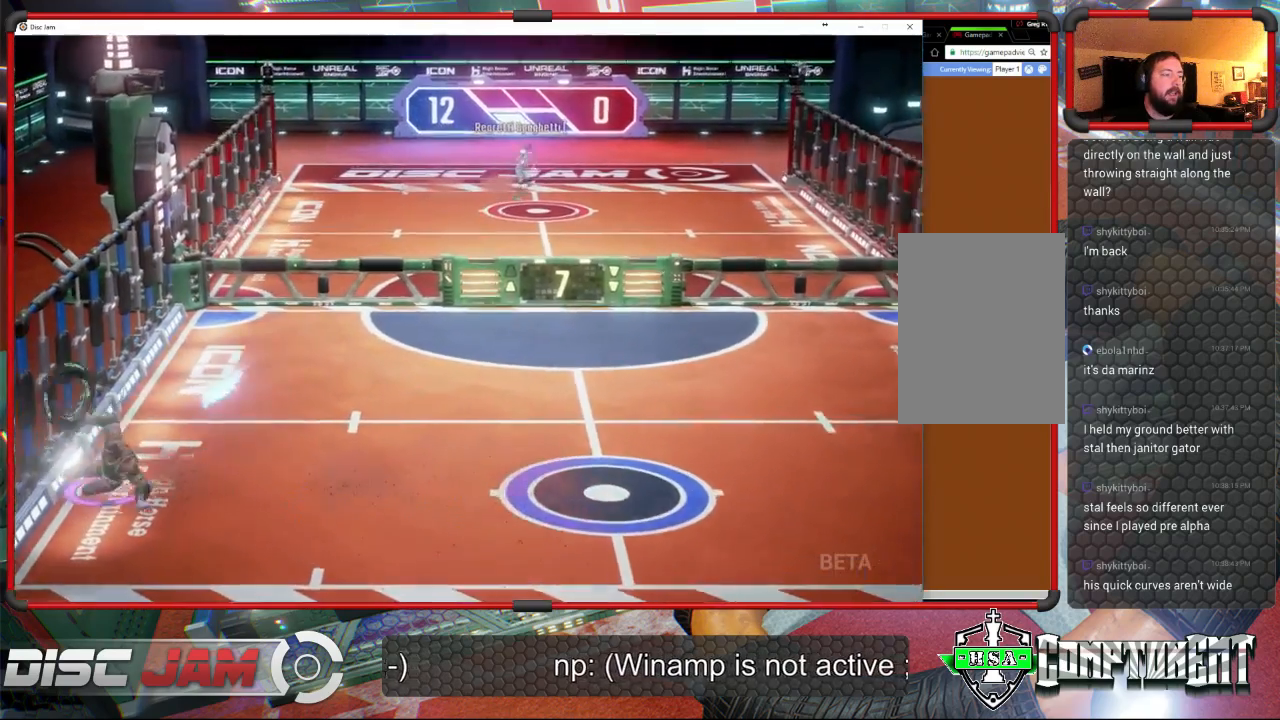
{"buttons": ["A"], "left_stick": "up-right", "events": [[200, "A", "down"]]}
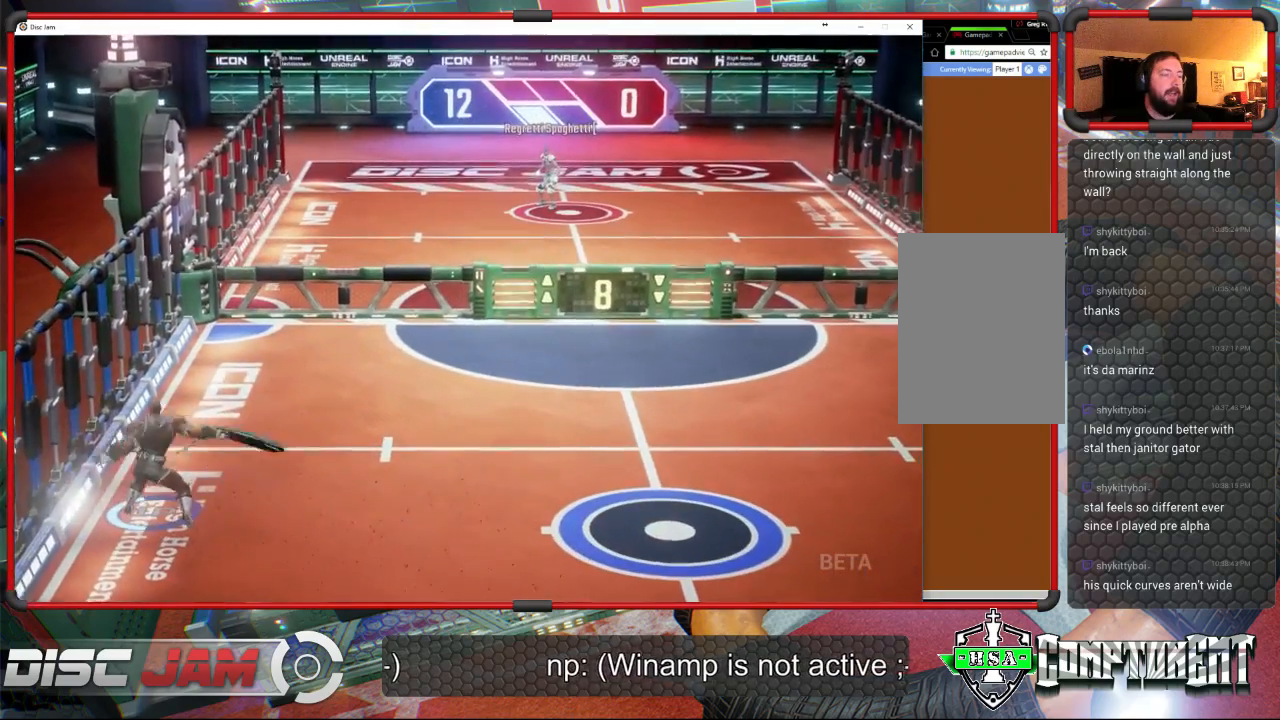
{"buttons": ["A"], "left_stick": "up", "events": [[233, "left_stick", "up"]]}
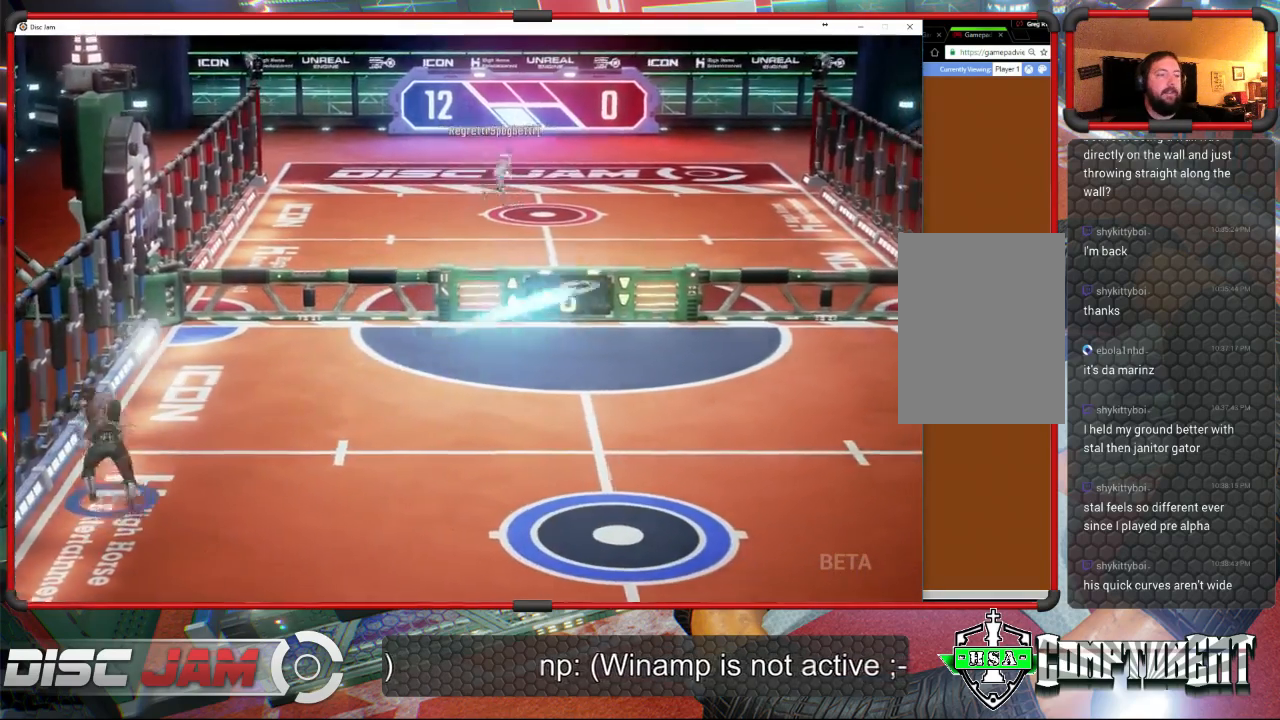
{"buttons": ["X"], "left_stick": "down-right", "events": [[33, "A", "up"], [100, "left_stick", "up-right"], [267, "left_stick", "down-right"], [500, "X", "down"]]}
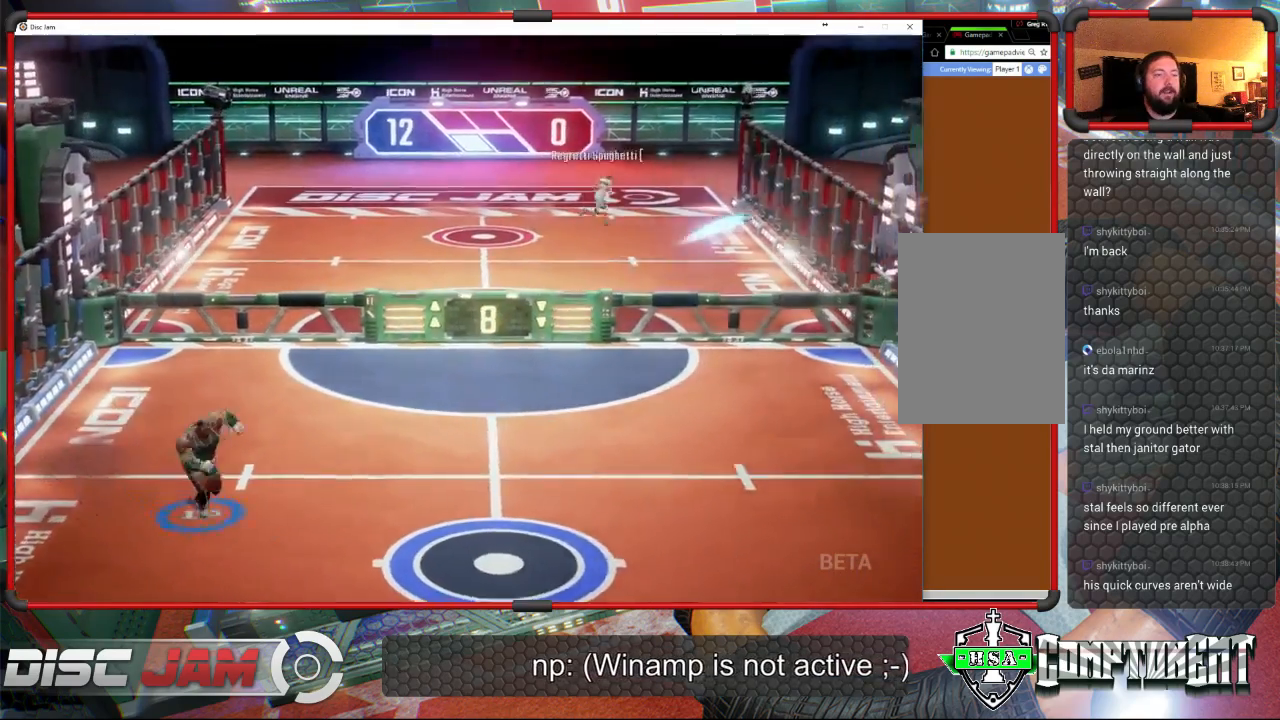
{"buttons": [], "left_stick": "center", "events": [[200, "X", "up"], [467, "left_stick", "center"]]}
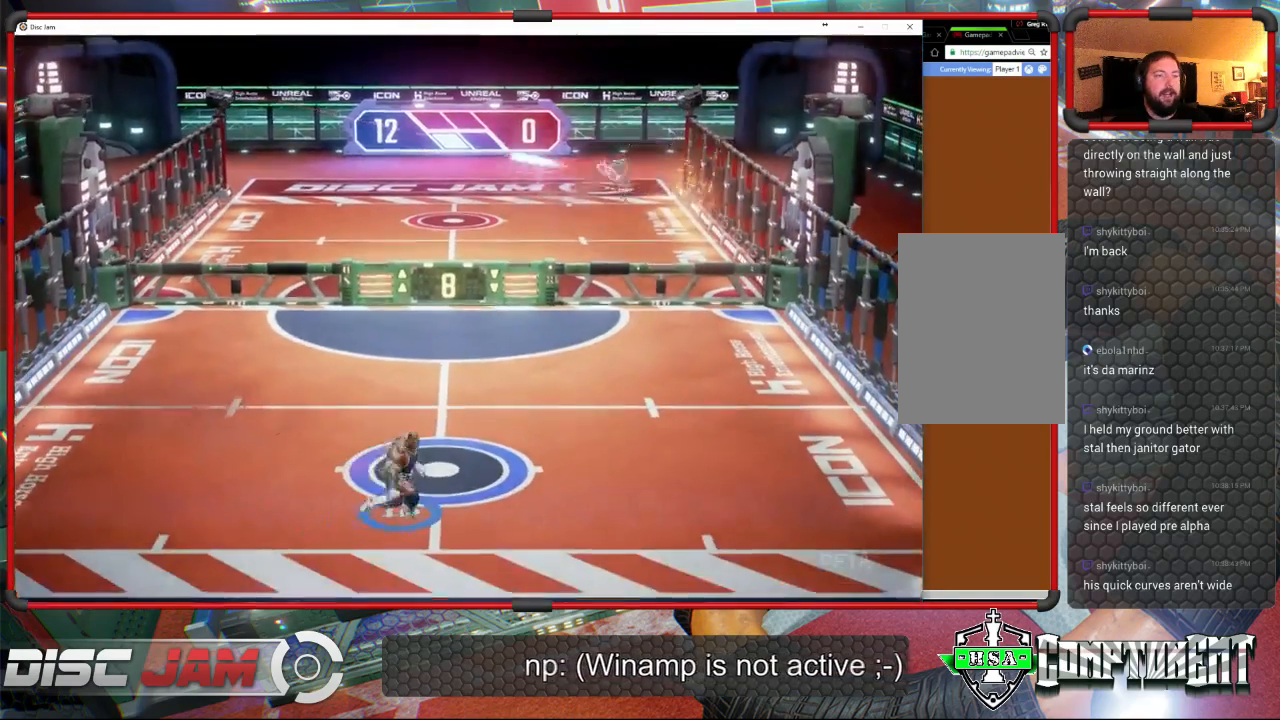
{"buttons": [], "left_stick": "up", "events": [[433, "left_stick", "up"]]}
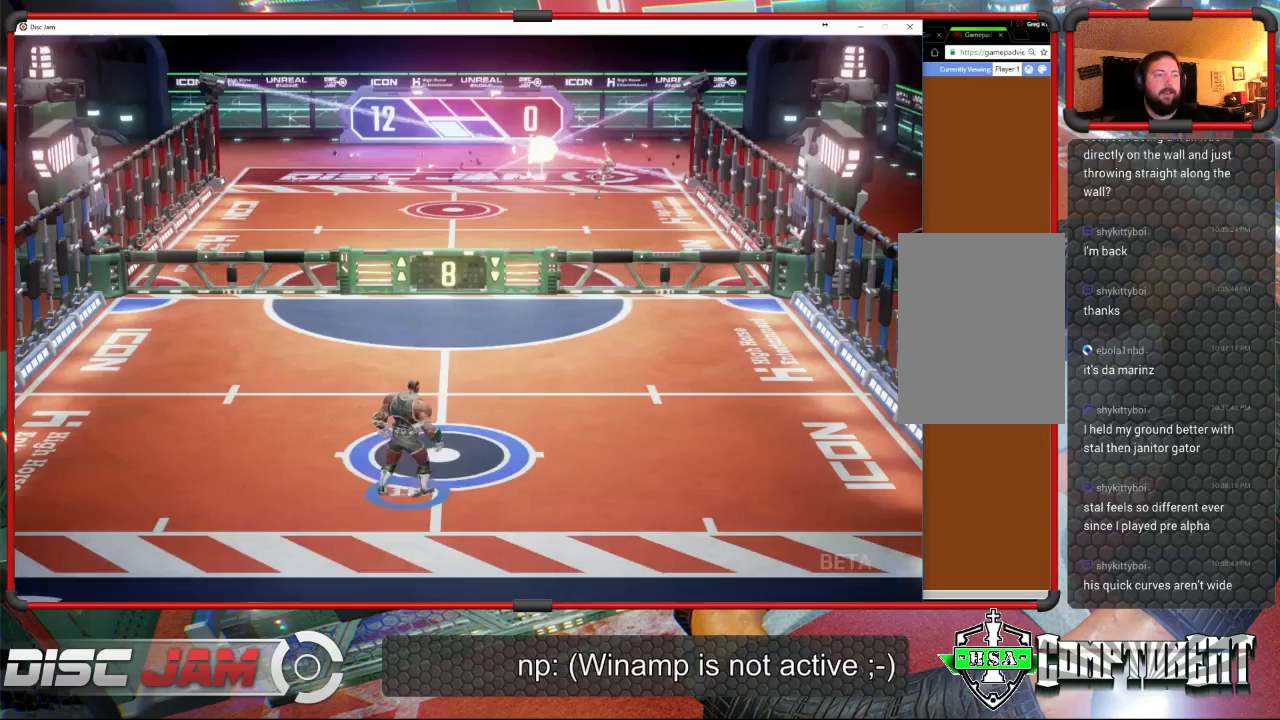
{"buttons": ["A"], "left_stick": "center", "events": [[200, "A", "down"], [267, "left_stick", "center"]]}
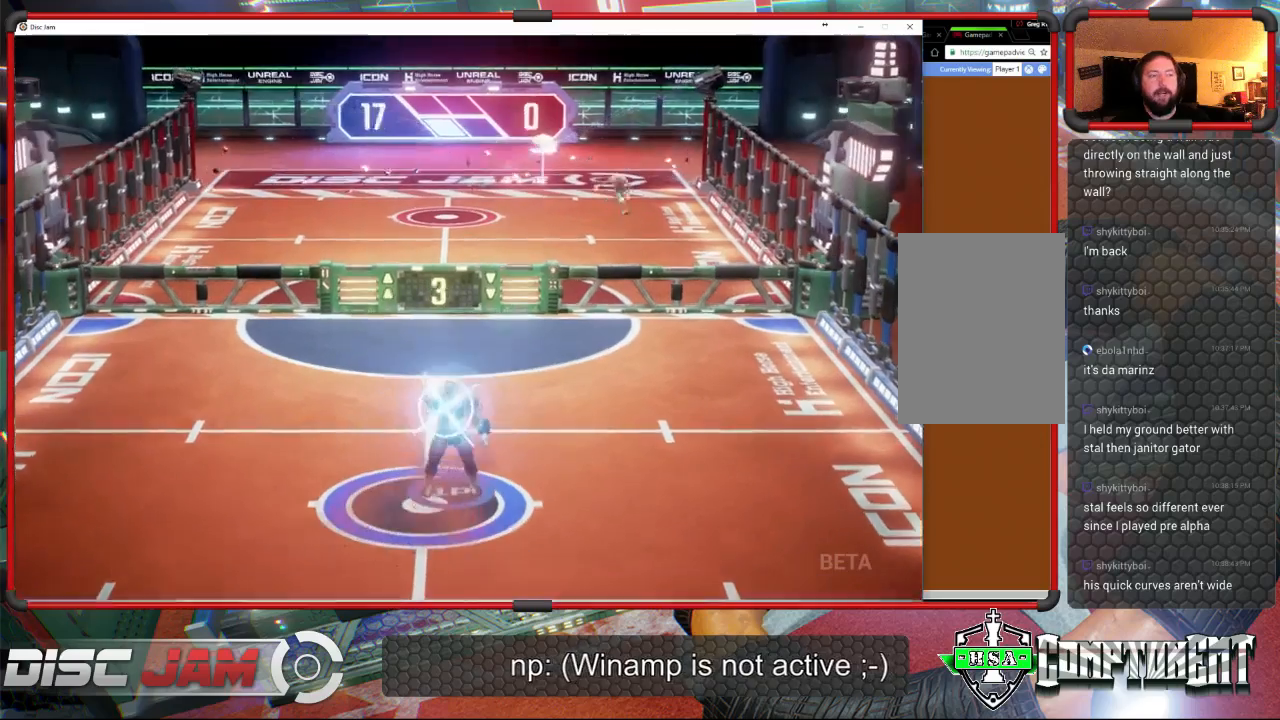
{"buttons": [], "left_stick": "center", "events": [[300, "A", "up"]]}
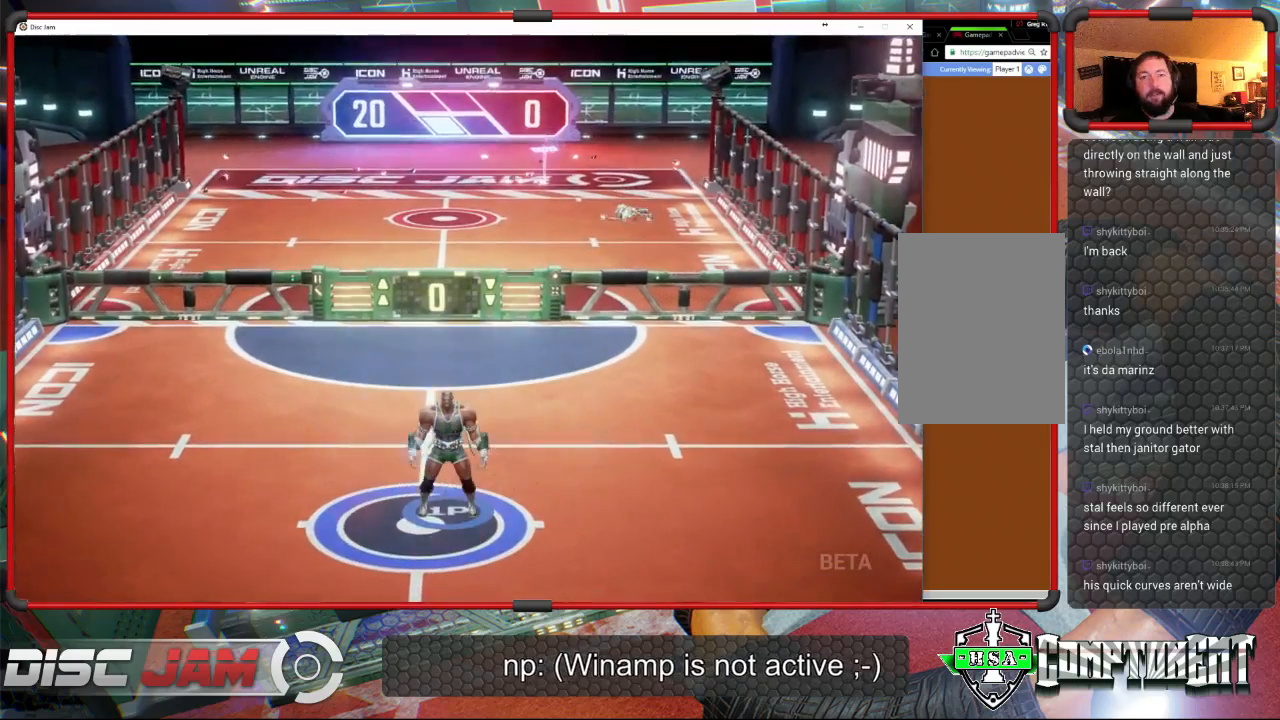
{"buttons": ["A"], "left_stick": "center", "events": [[267, "A", "down"]]}
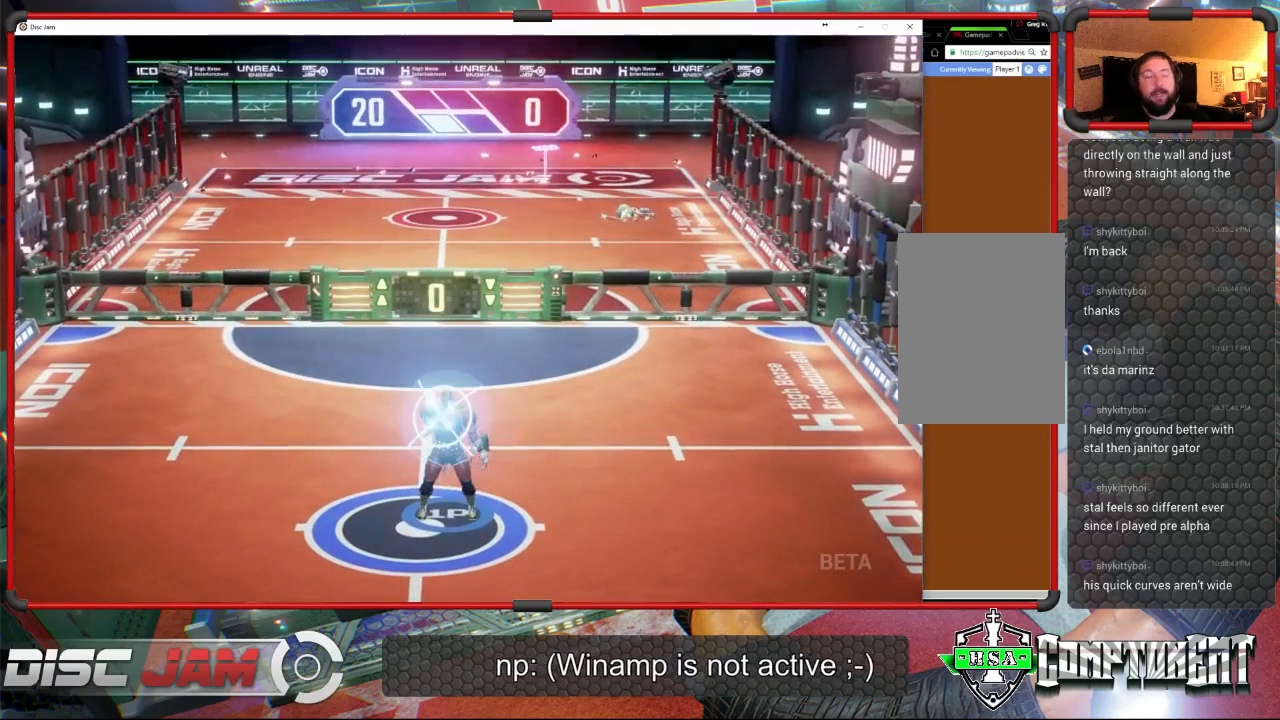
{"buttons": [], "left_stick": "center", "events": [[367, "A", "up"]]}
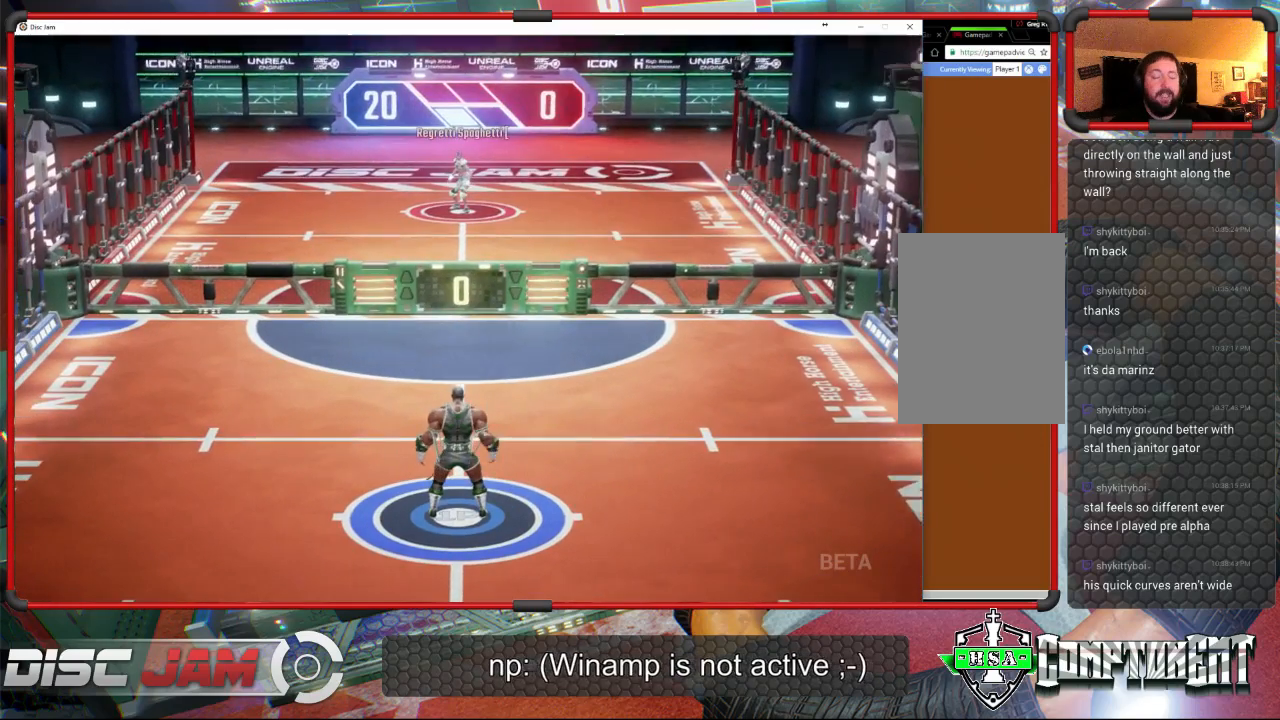
{"buttons": [], "left_stick": "center", "events": []}
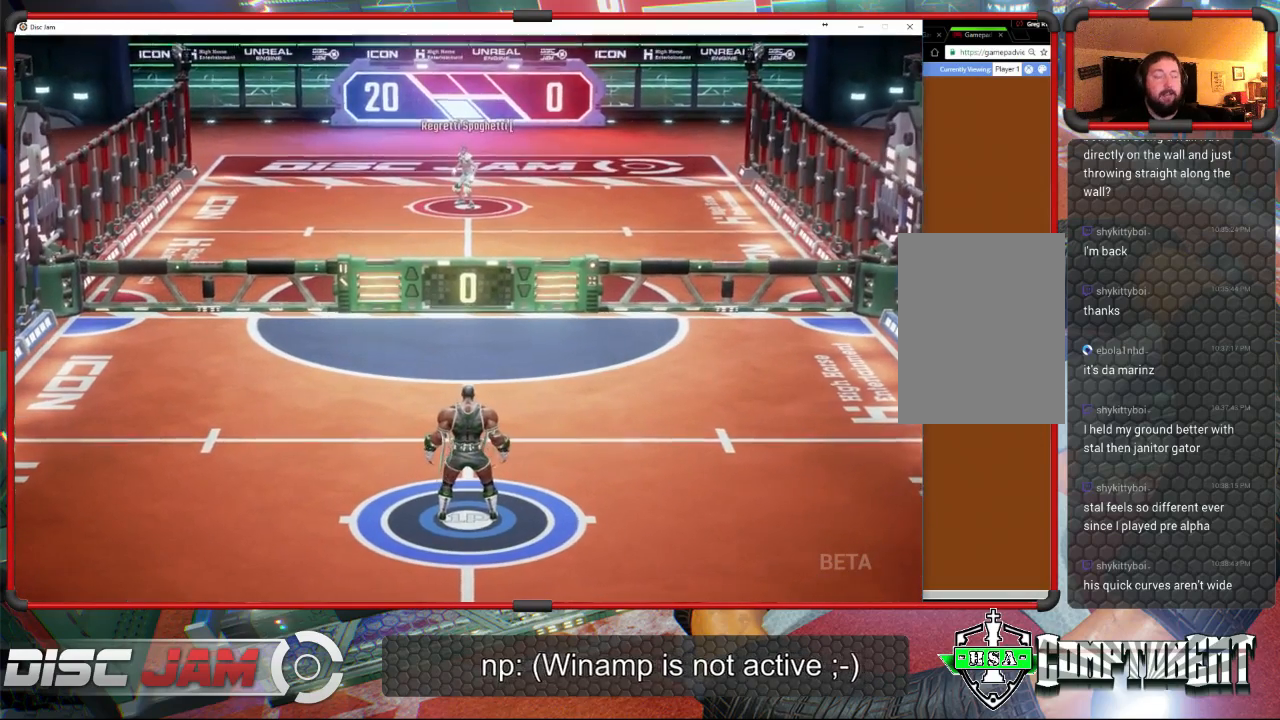
{"buttons": [], "left_stick": "center", "events": []}
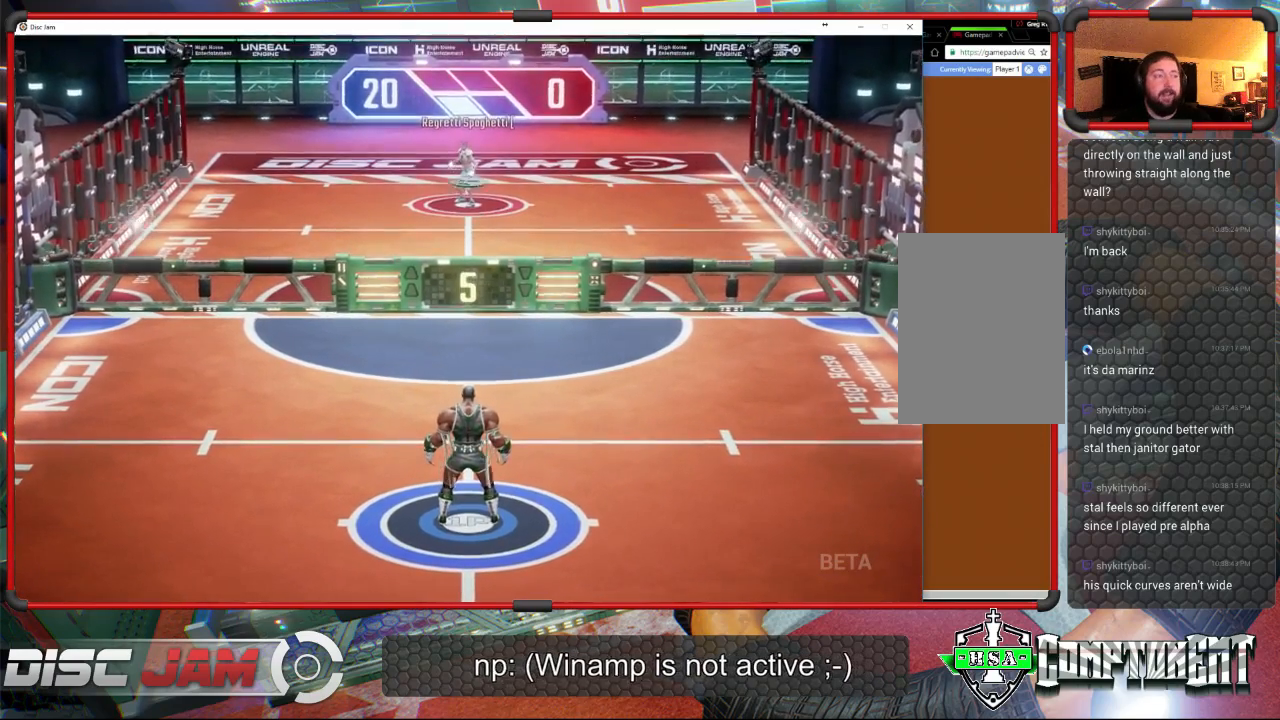
{"buttons": [], "left_stick": "down", "events": [[33, "left_stick", "down"]]}
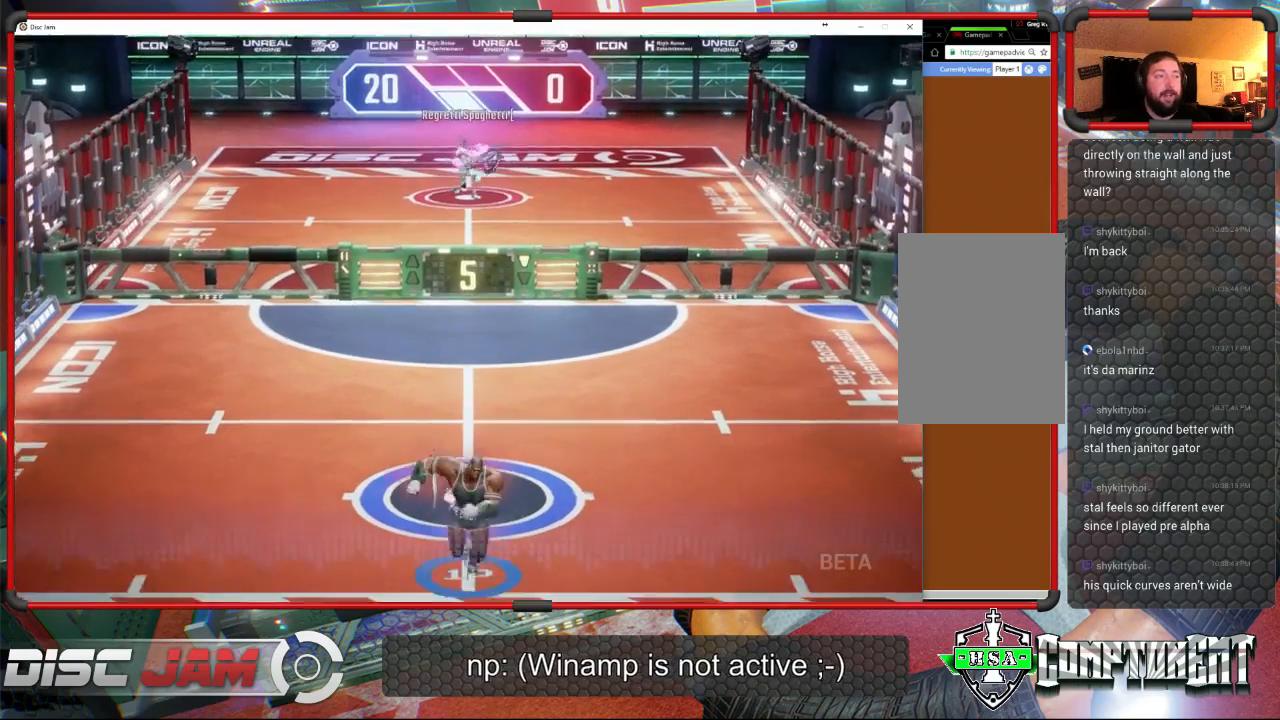
{"buttons": [], "left_stick": "up-left", "events": [[100, "left_stick", "up"], [433, "left_stick", "up-left"]]}